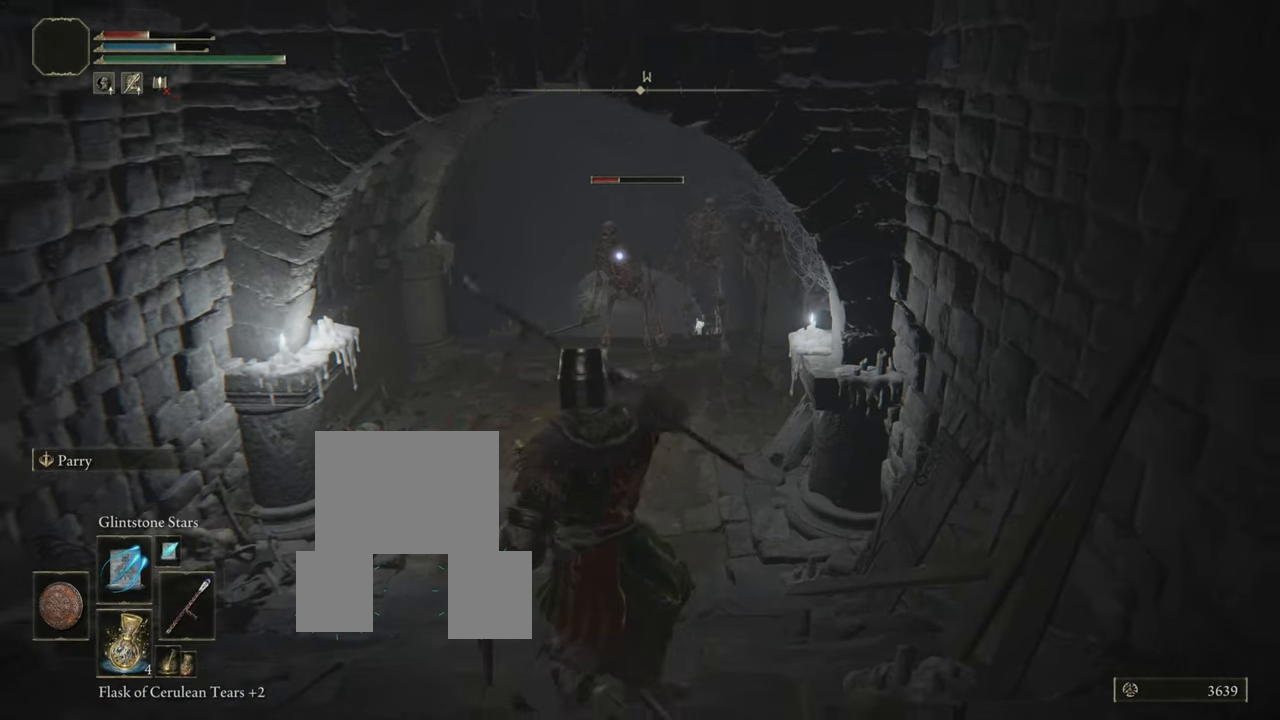
Gameplay with a controller (PlayStation layout); each line is a JSON object with the inputs held at the frame after it. "events" lists button and stick changes between this image and that frame as [ms after this image, input, new state], when the widget could be followed in between. Not read: L3.
{"buttons": ["L1", "R1"], "left_stick": "left", "right_stick": "center", "events": [[83, "left_stick", "left"]]}
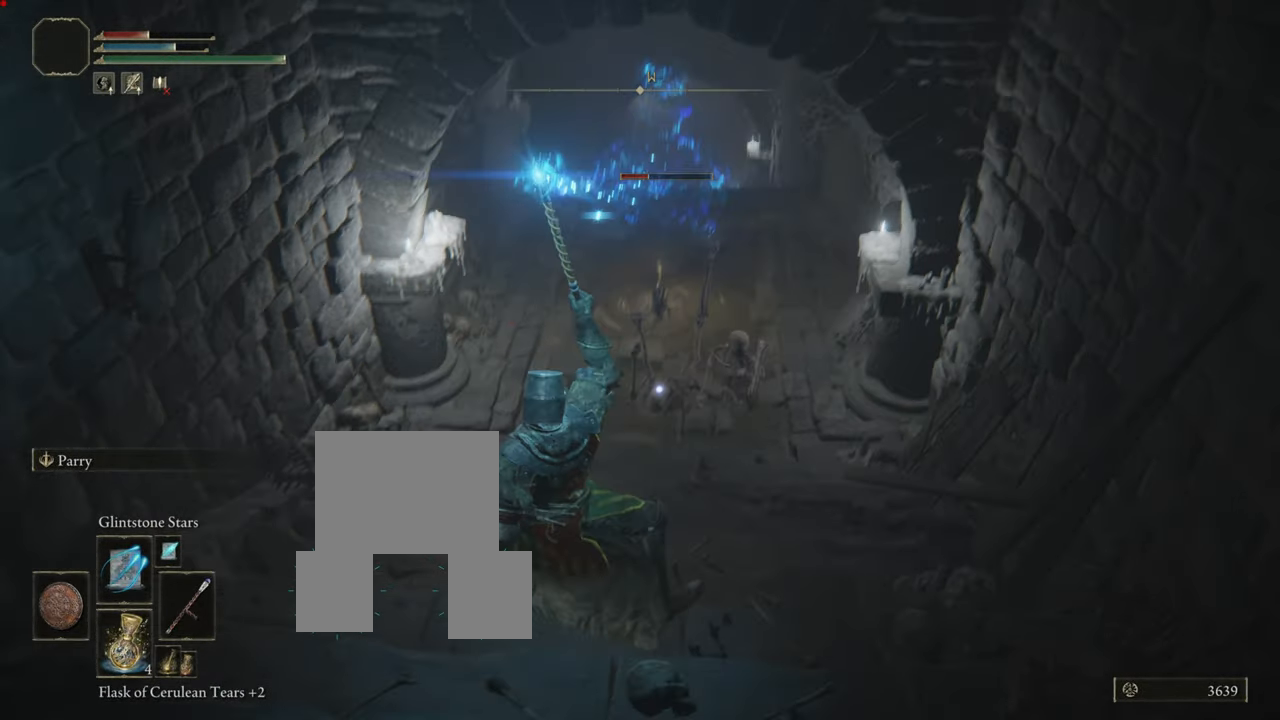
{"buttons": ["L1"], "left_stick": "down", "right_stick": "center", "events": [[134, "left_stick", "down"], [250, "R1", "up"]]}
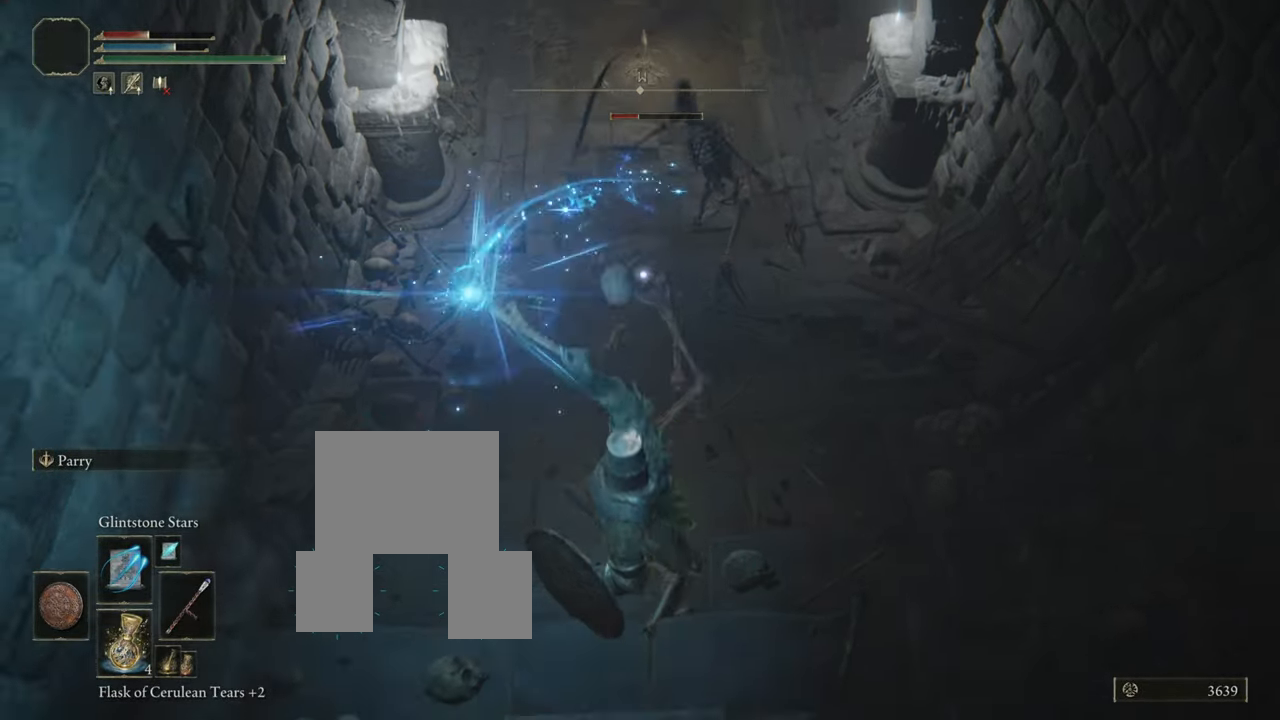
{"buttons": ["L1"], "left_stick": "down", "right_stick": "center", "events": []}
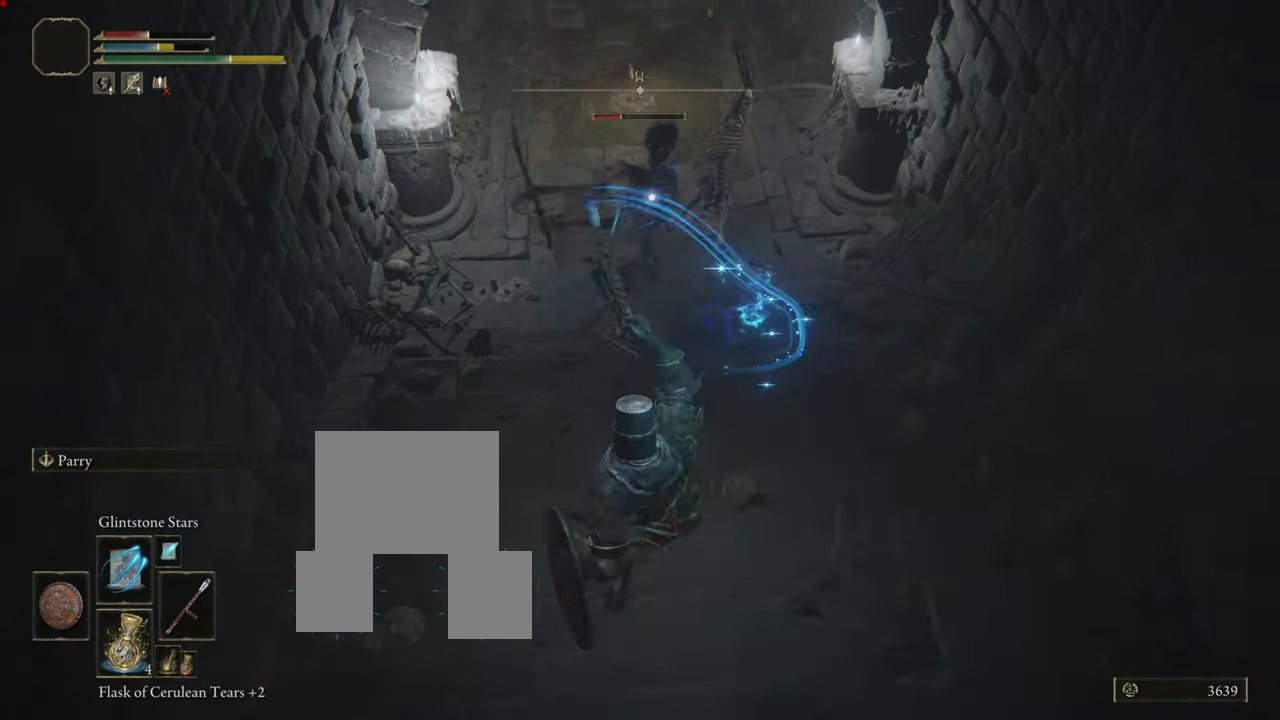
{"buttons": ["L1"], "left_stick": "down", "right_stick": "center", "events": []}
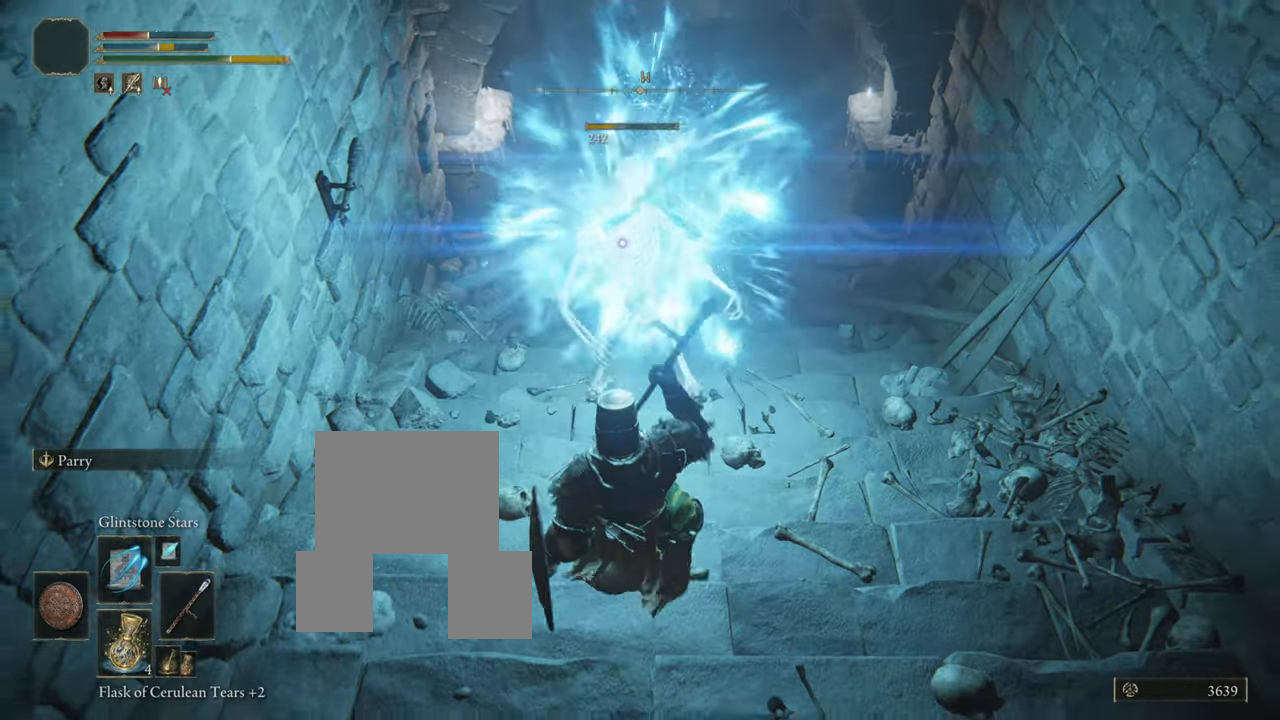
{"buttons": ["L1"], "left_stick": "center", "right_stick": "center", "events": [[484, "left_stick", "center"]]}
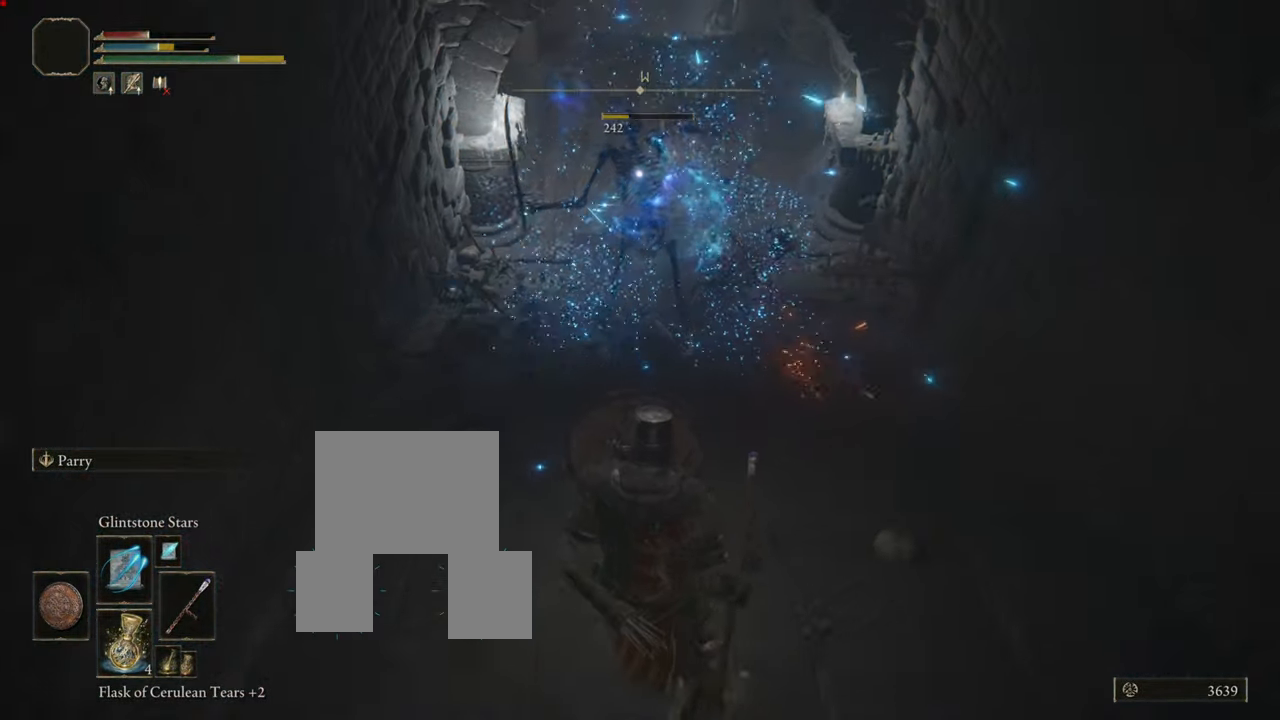
{"buttons": ["L1"], "left_stick": "center", "right_stick": "center", "events": [[66, "left_stick", "up"], [400, "left_stick", "center"]]}
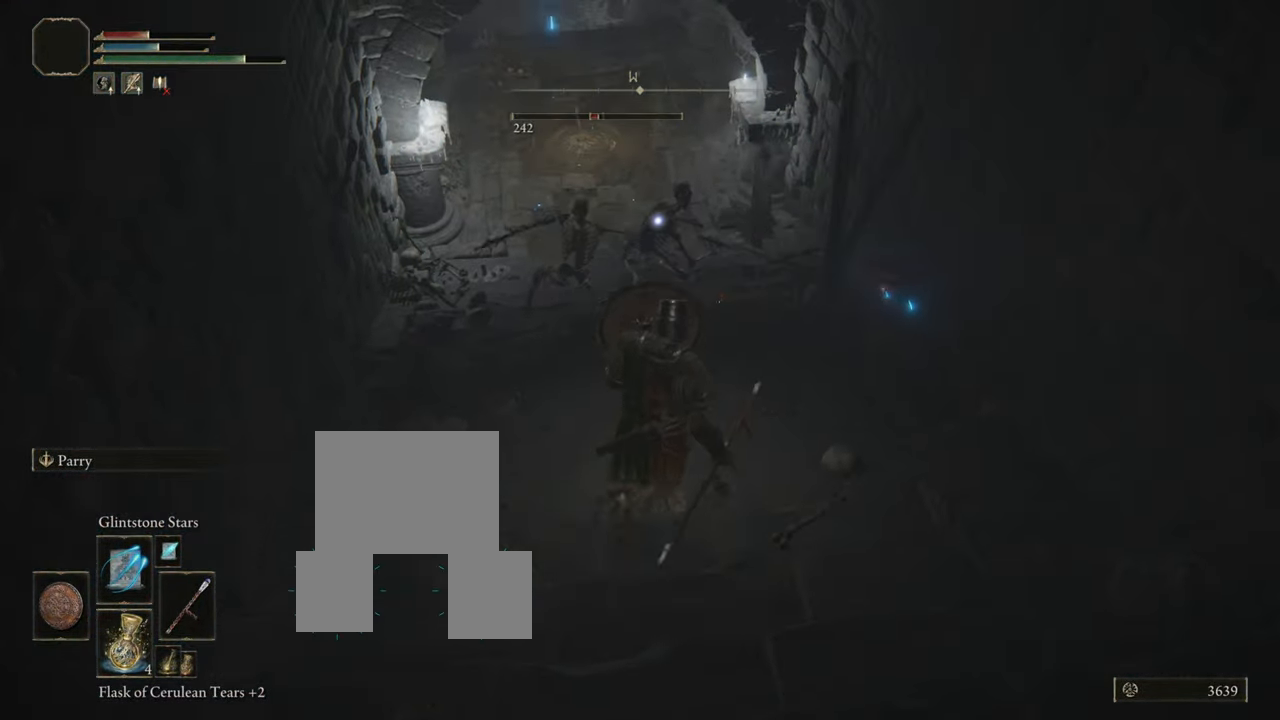
{"buttons": ["L1", "R1"], "left_stick": "down-right", "right_stick": "center", "events": [[267, "left_stick", "down-right"], [401, "R1", "down"]]}
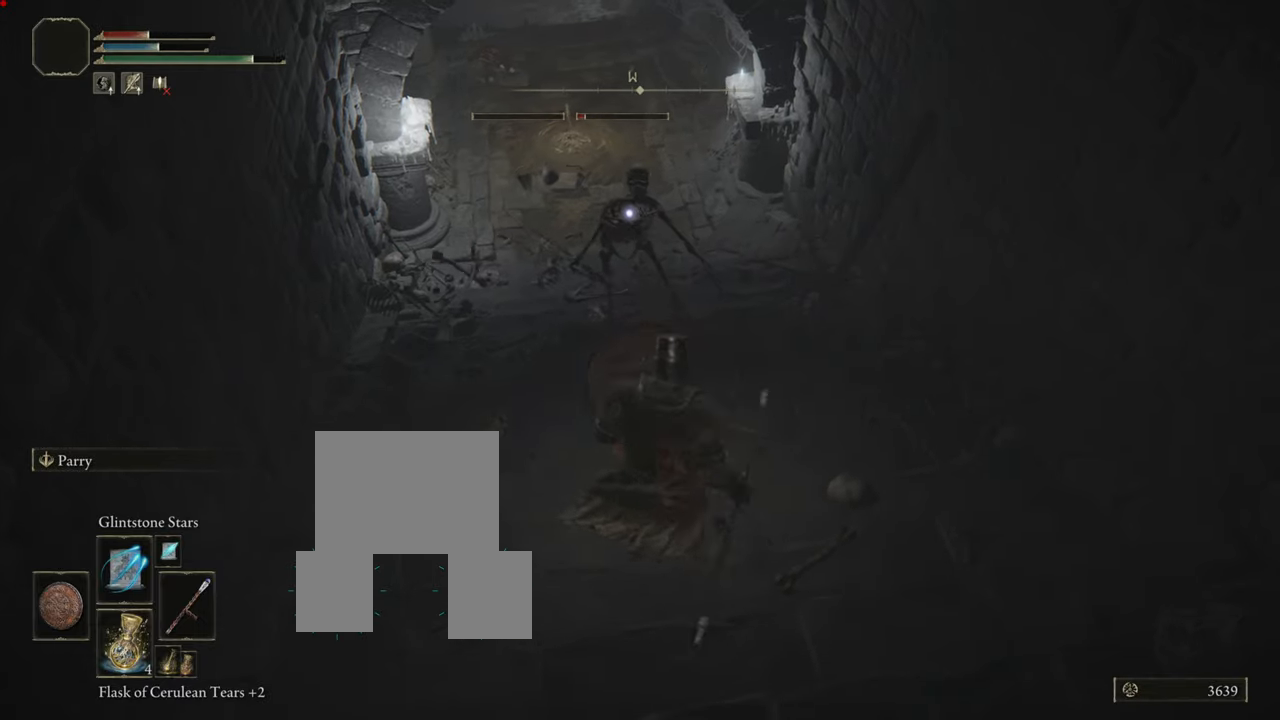
{"buttons": ["L1"], "left_stick": "down-right", "right_stick": "center", "events": [[33, "R1", "up"]]}
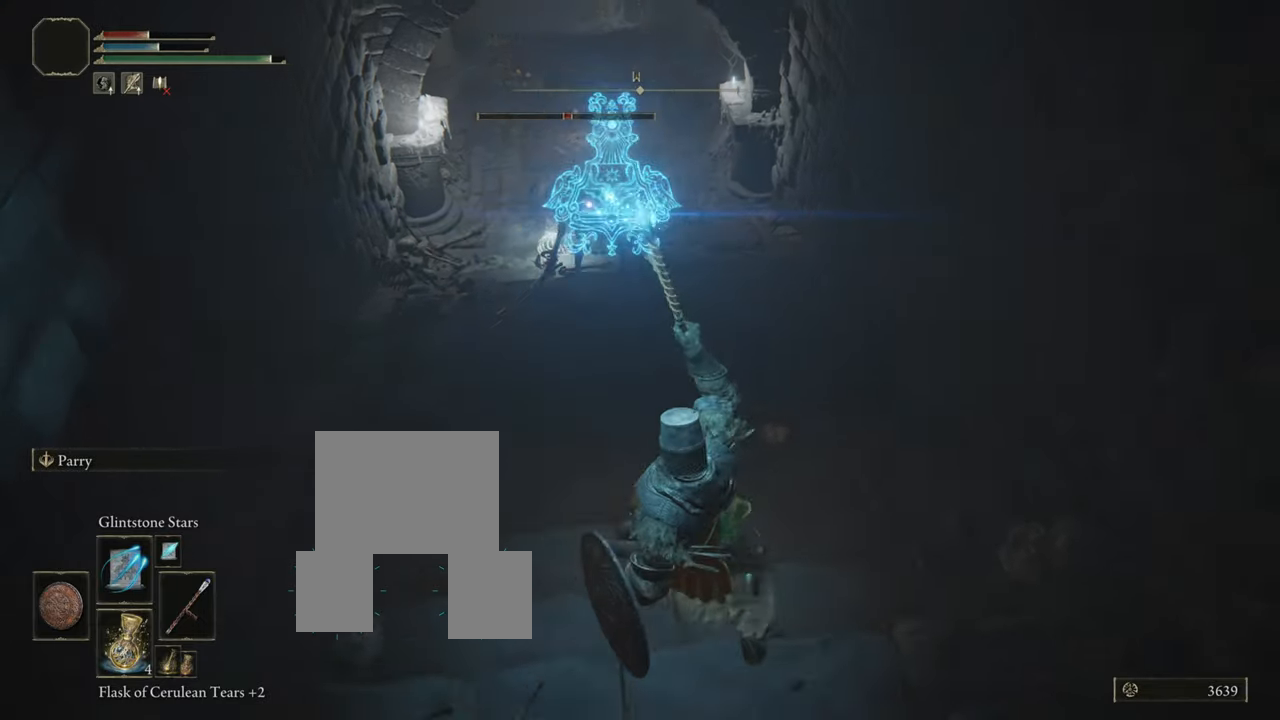
{"buttons": ["L1"], "left_stick": "down-right", "right_stick": "center", "events": []}
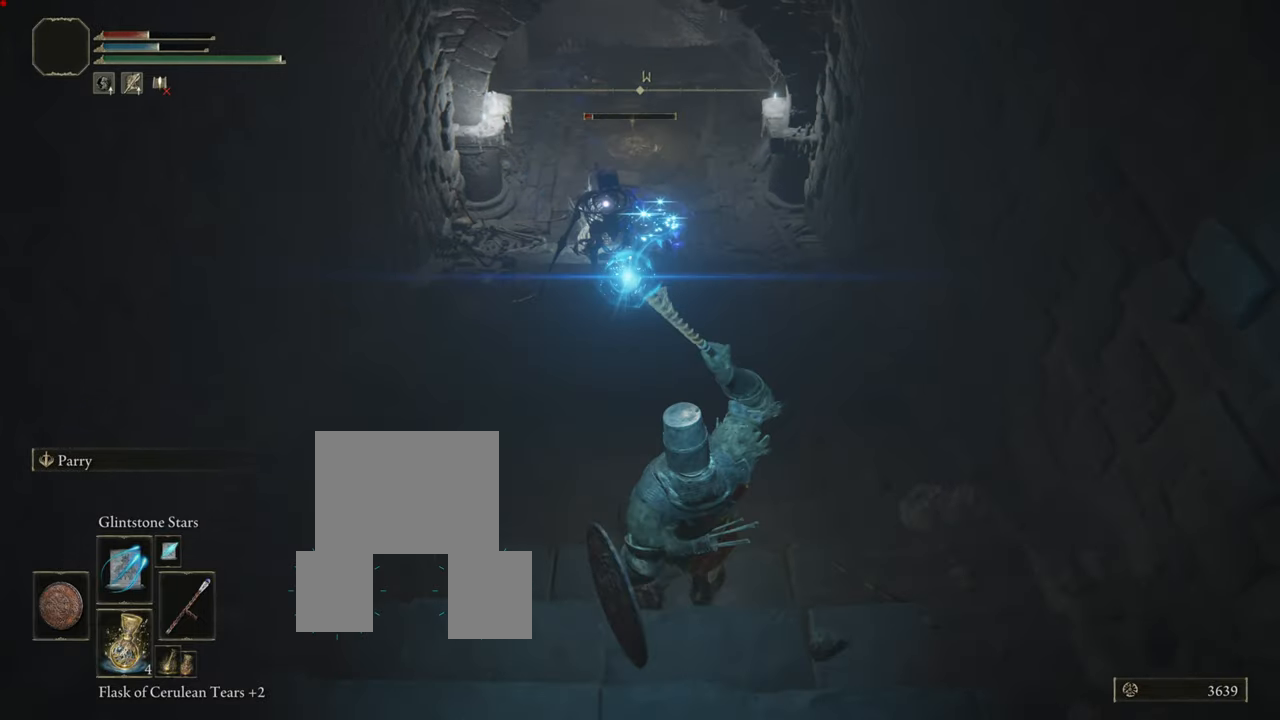
{"buttons": ["L1"], "left_stick": "down-right", "right_stick": "center", "events": []}
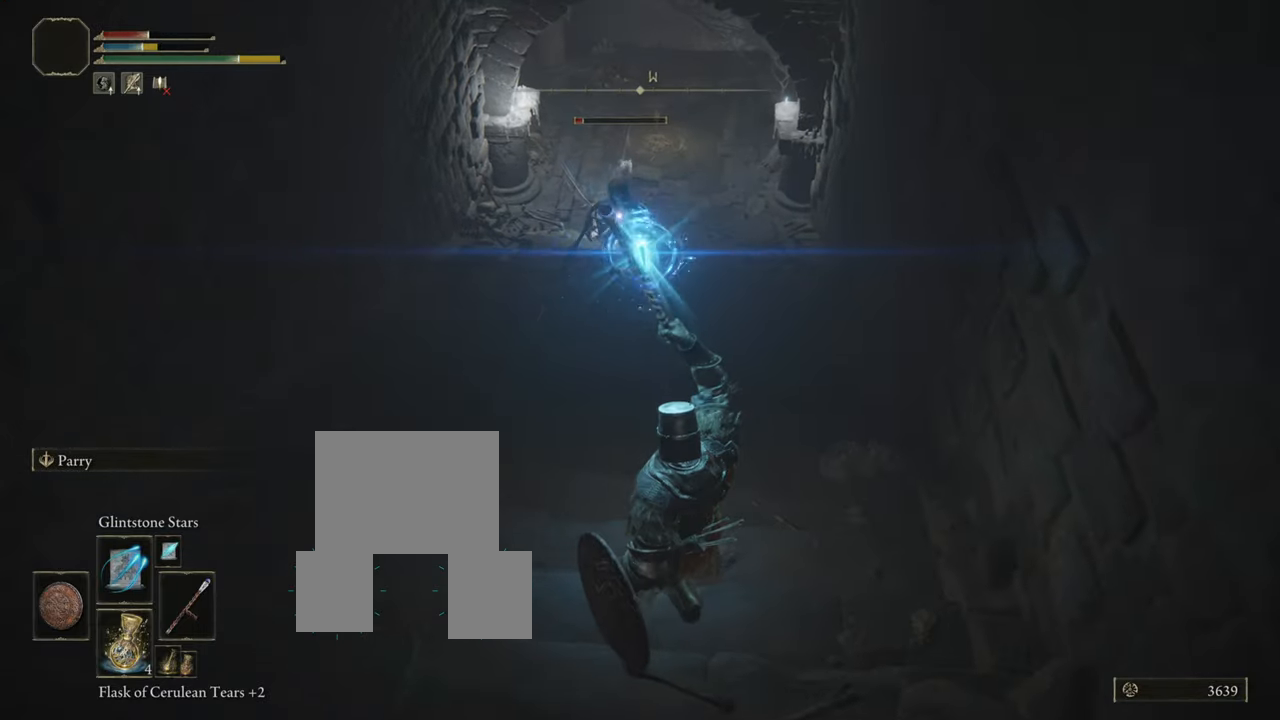
{"buttons": ["L1"], "left_stick": "up", "right_stick": "center", "events": [[367, "left_stick", "up"]]}
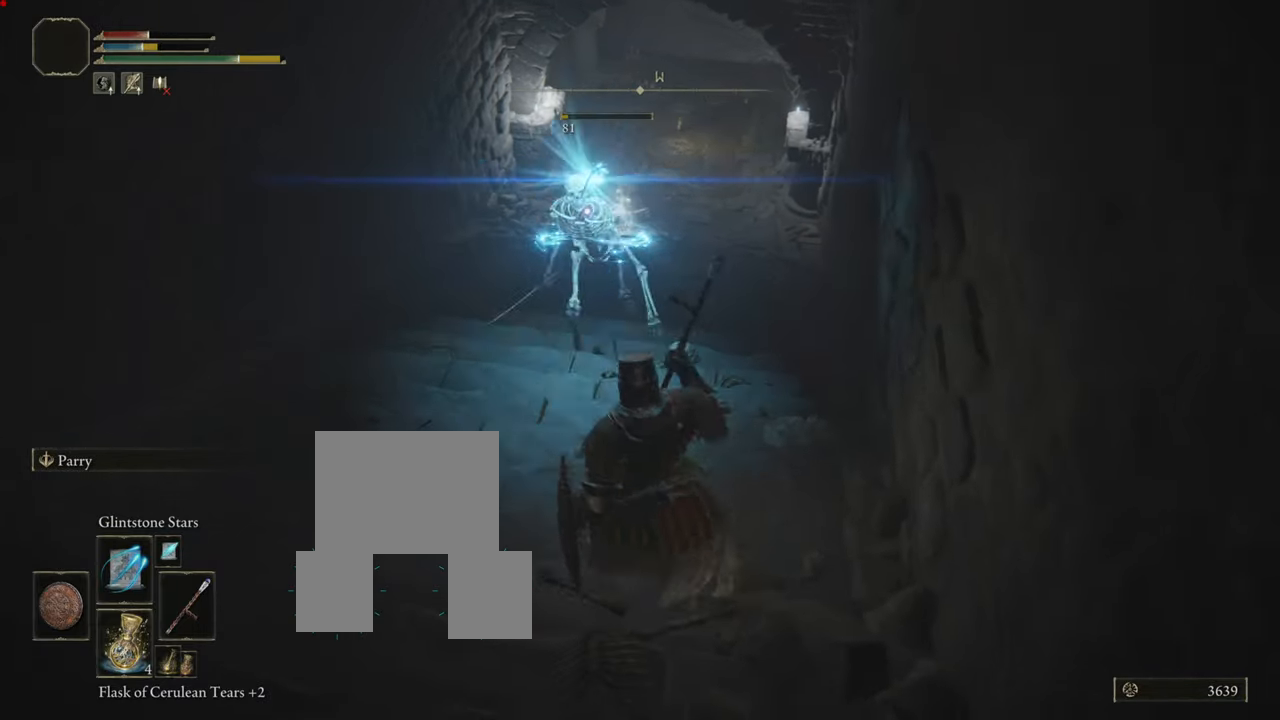
{"buttons": ["L1"], "left_stick": "up", "right_stick": "center", "events": []}
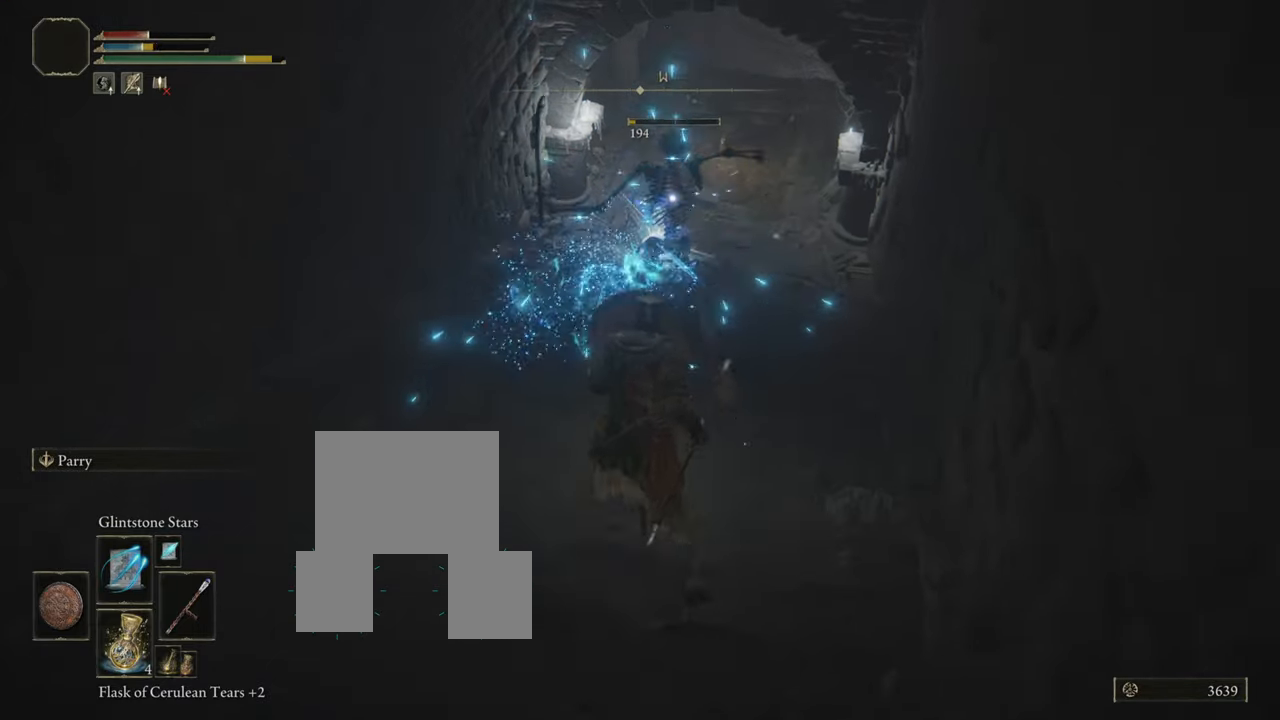
{"buttons": [], "left_stick": "up", "right_stick": "center", "events": [[317, "L1", "up"]]}
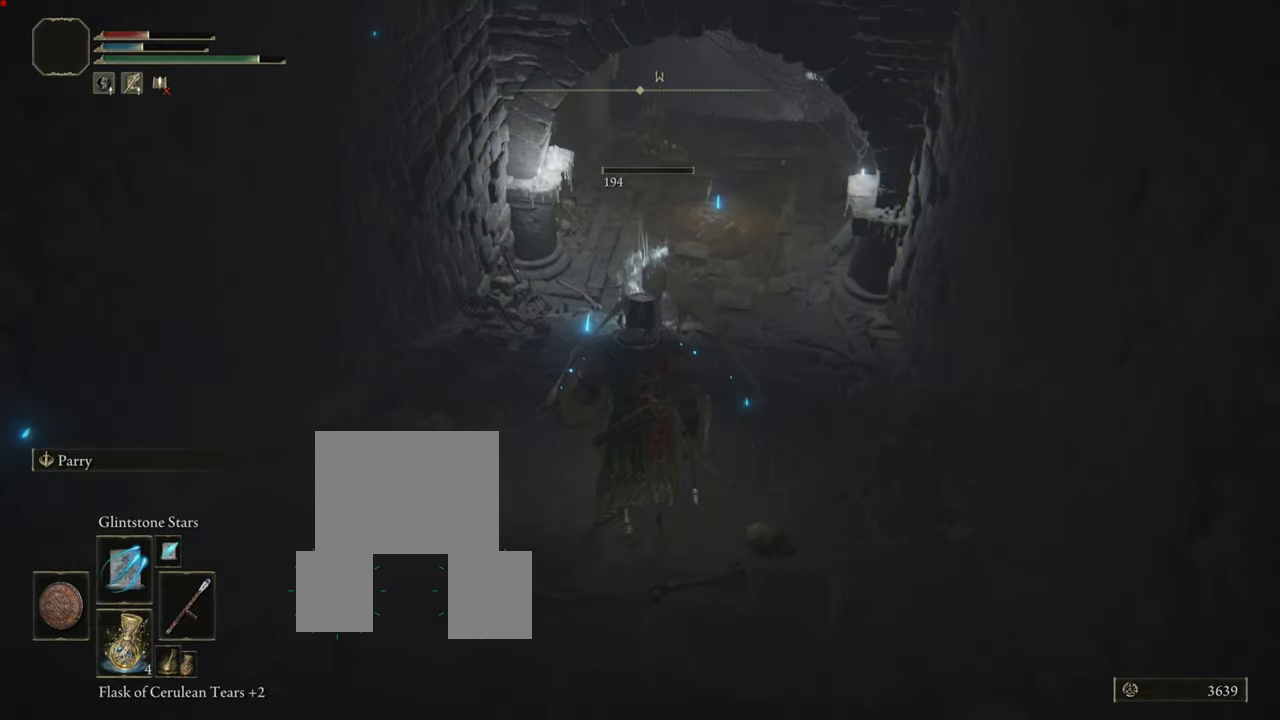
{"buttons": [], "left_stick": "center", "right_stick": "center", "events": [[317, "left_stick", "center"]]}
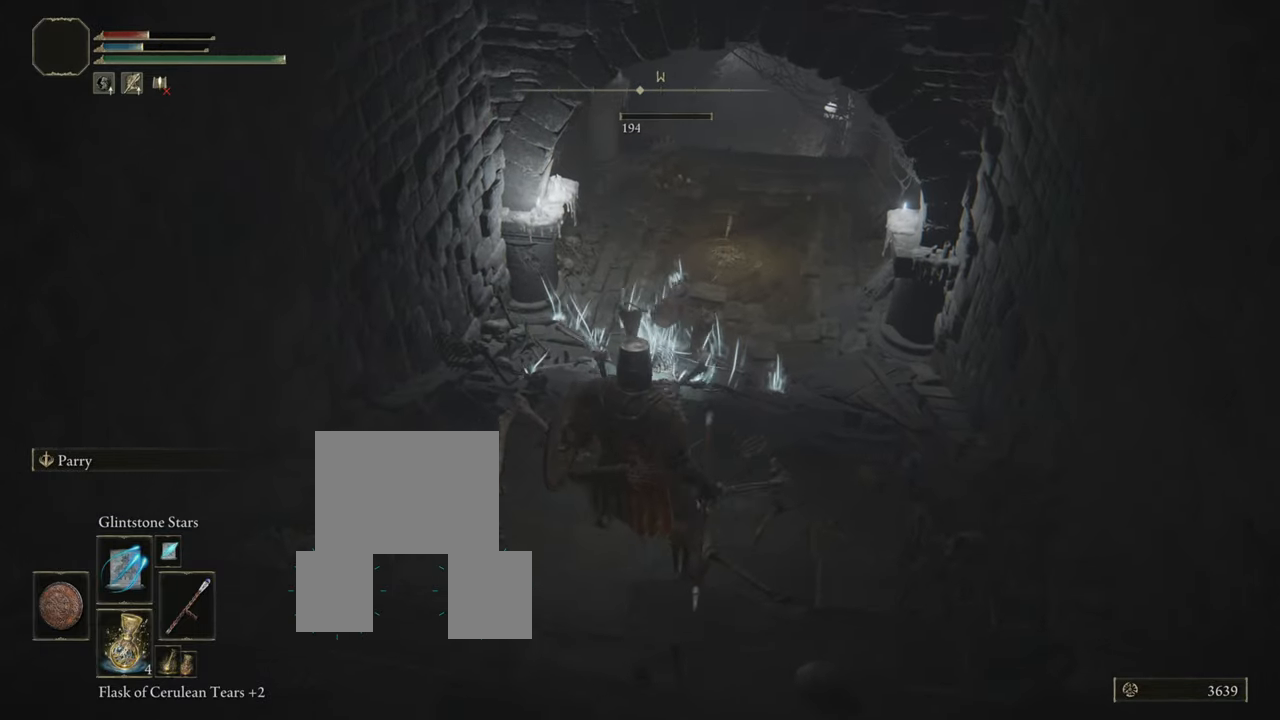
{"buttons": [], "left_stick": "up", "right_stick": "center", "events": [[84, "left_stick", "up"]]}
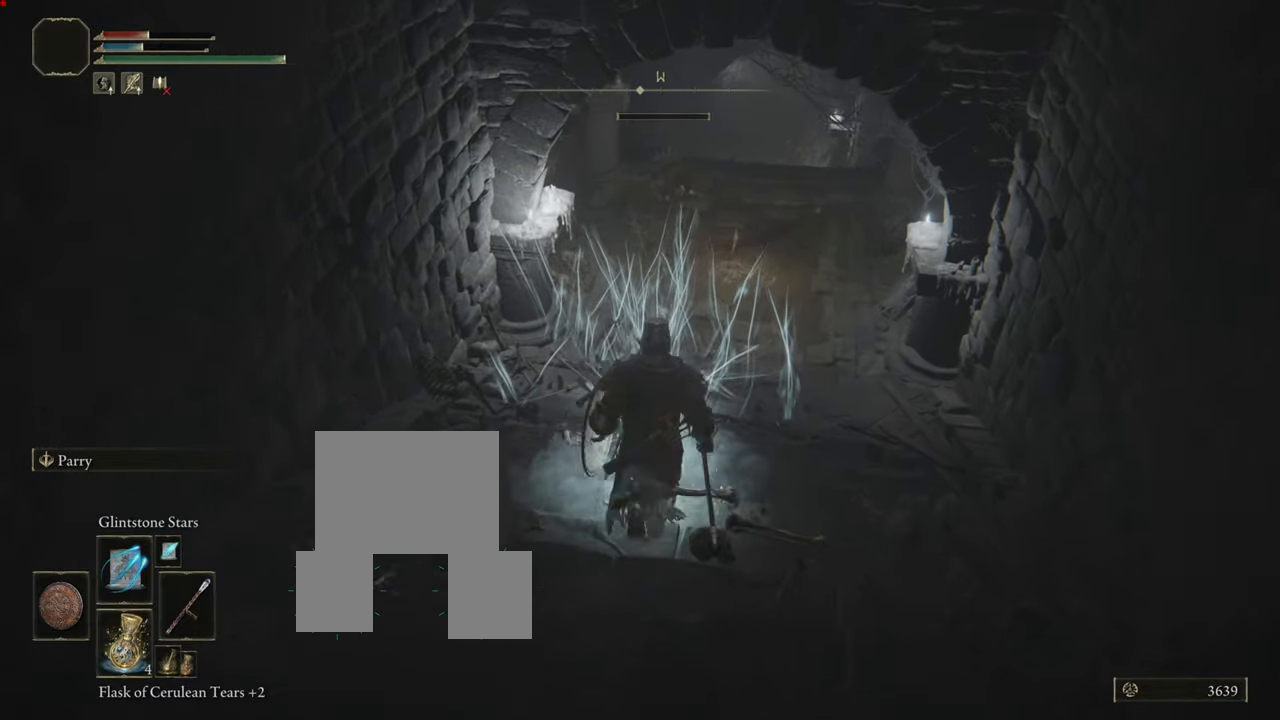
{"buttons": [], "left_stick": "center", "right_stick": "center", "events": [[67, "left_stick", "center"], [133, "left_stick", "up"], [333, "left_stick", "center"]]}
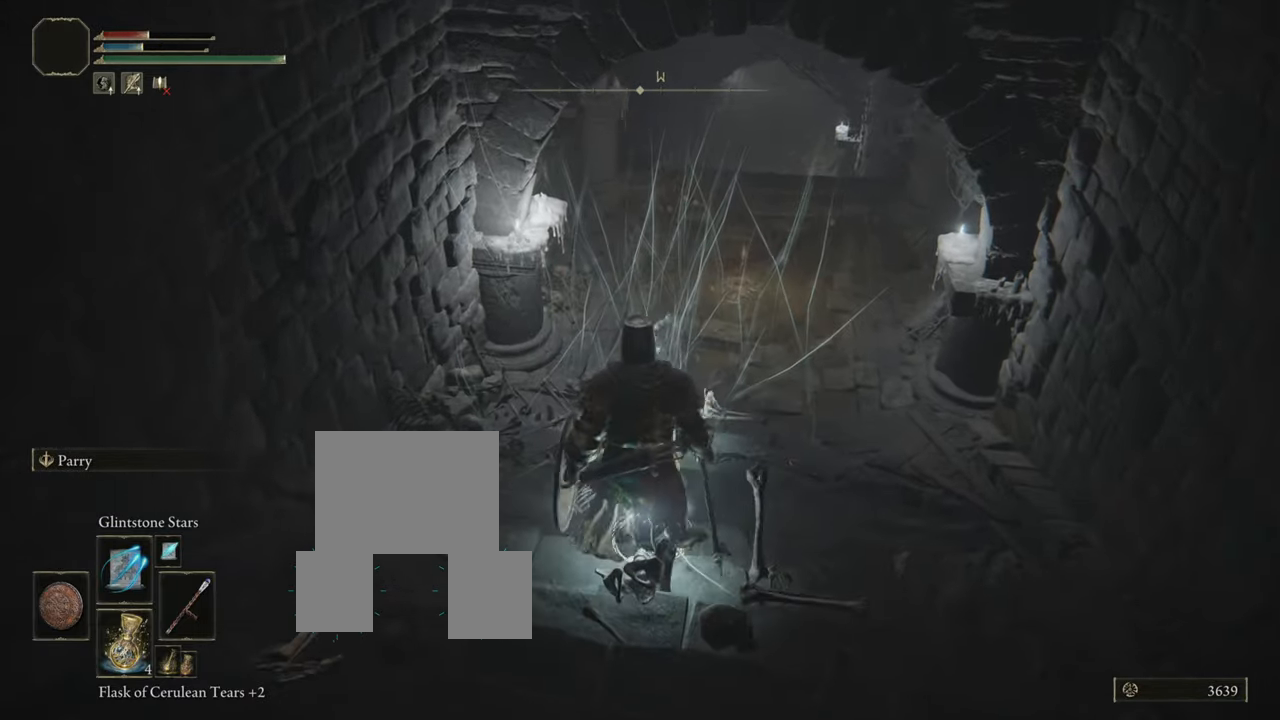
{"buttons": [], "left_stick": "center", "right_stick": "center", "events": [[301, "DPAD_RIGHT", "down"], [451, "DPAD_RIGHT", "up"]]}
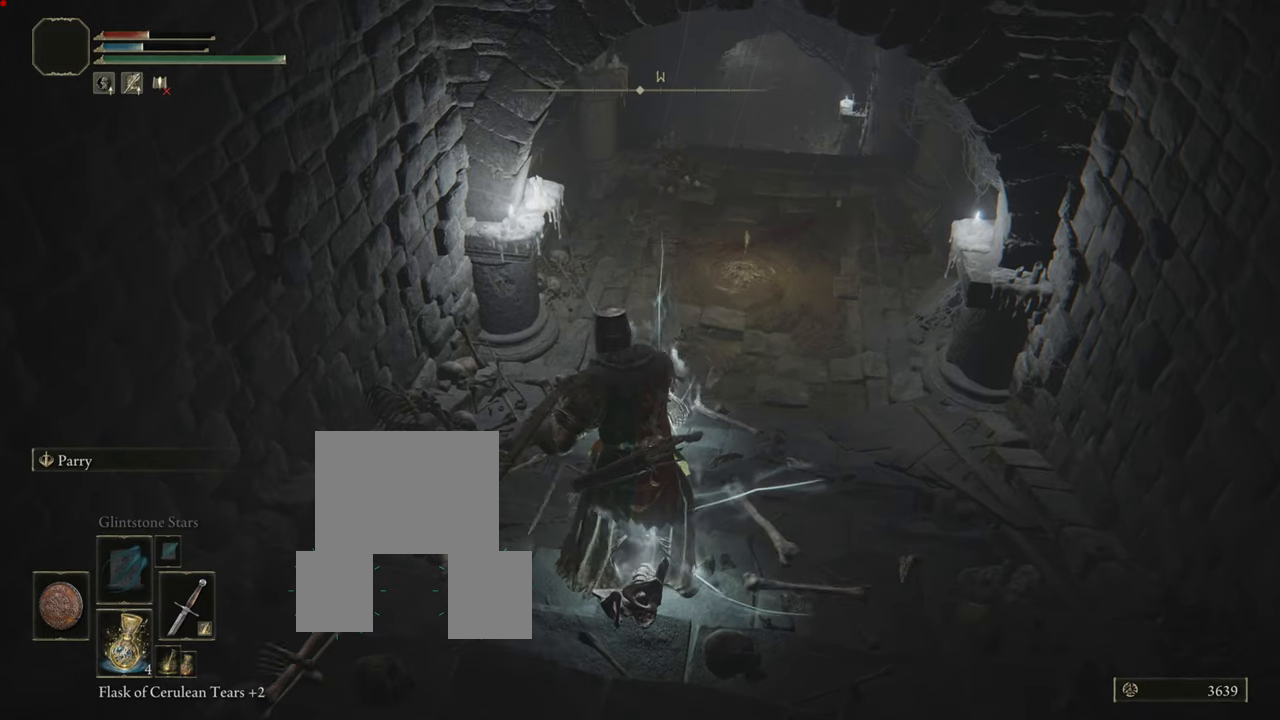
{"buttons": ["R1"], "left_stick": "center", "right_stick": "center", "events": [[167, "R1", "down"], [334, "R1", "up"], [434, "R1", "down"]]}
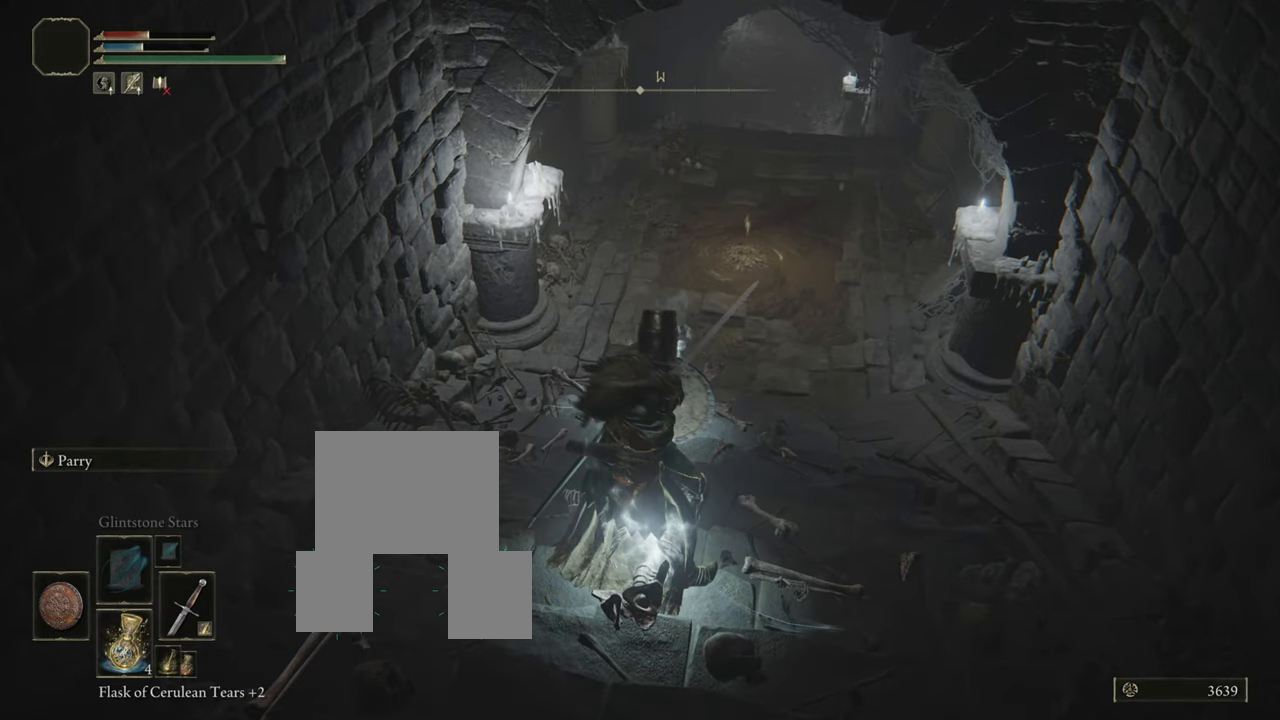
{"buttons": [], "left_stick": "up", "right_stick": "center", "events": [[33, "R1", "up"], [133, "R1", "down"], [233, "R1", "up"], [500, "left_stick", "up"]]}
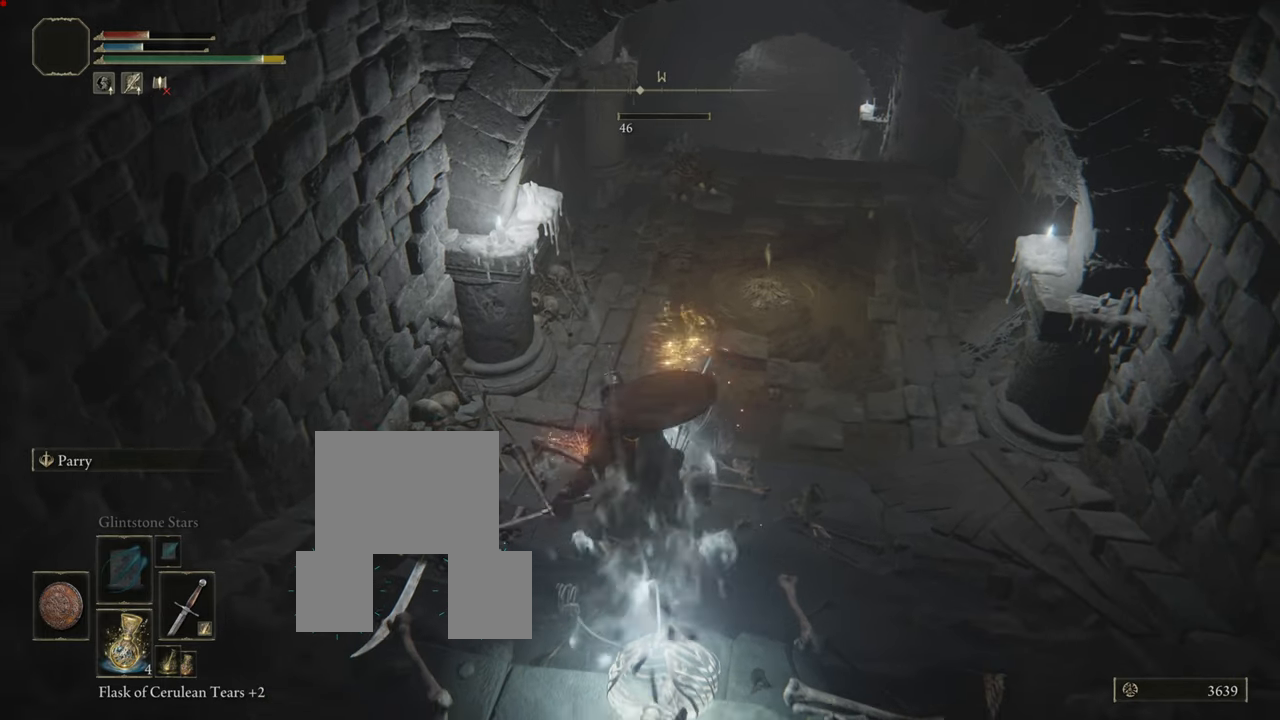
{"buttons": [], "left_stick": "down", "right_stick": "center", "events": [[250, "left_stick", "center"], [350, "left_stick", "down"]]}
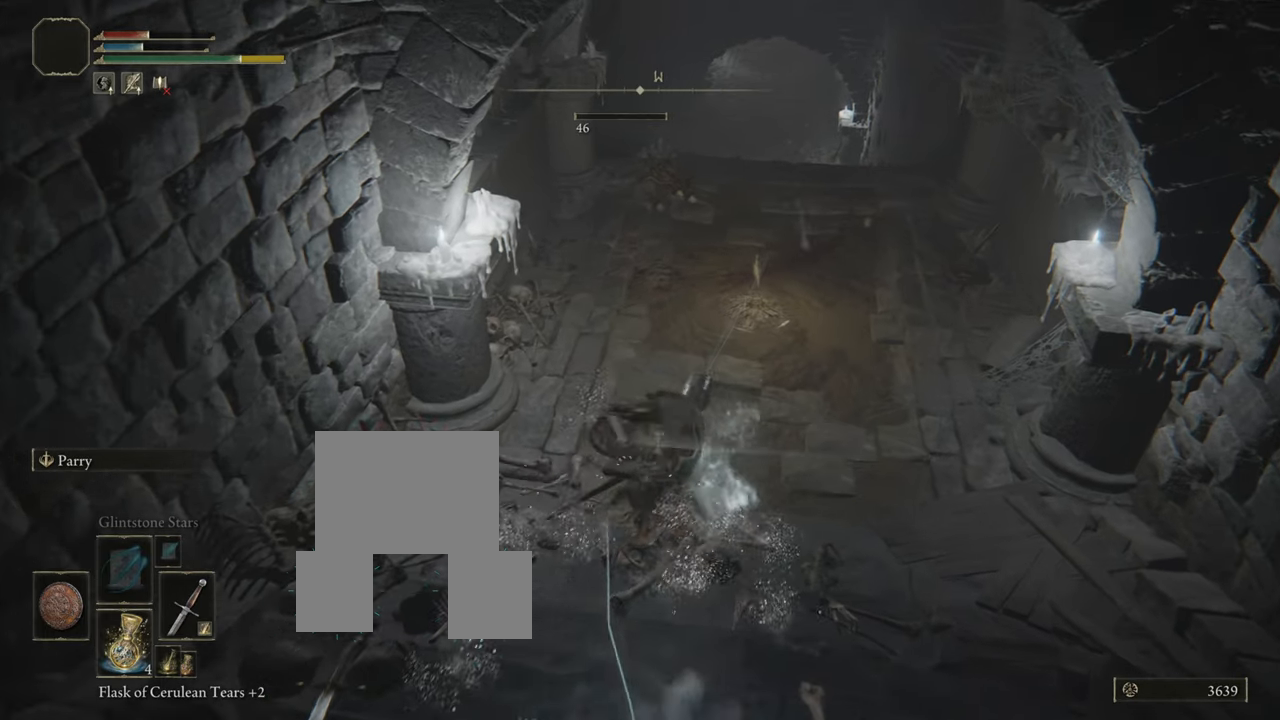
{"buttons": [], "left_stick": "down", "right_stick": "down-left", "events": [[500, "right_stick", "down-left"]]}